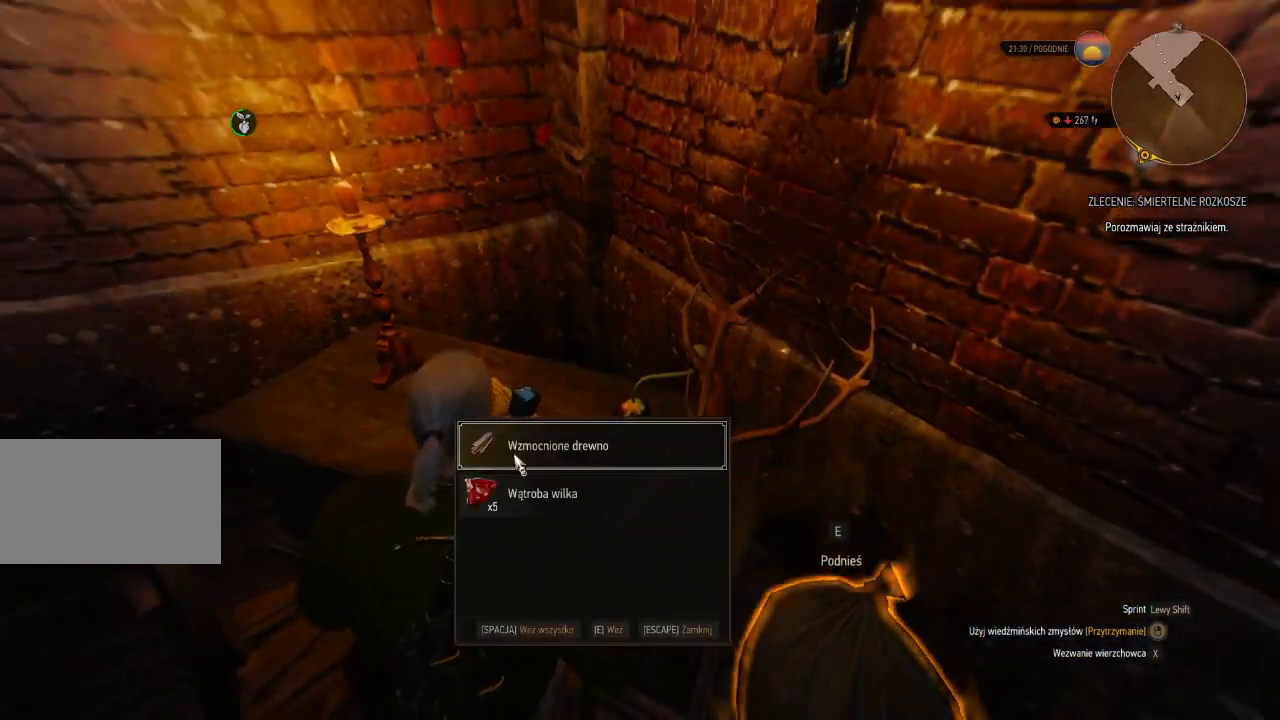
Gameplay with keyboard and mouse; each line is a JSON object with the keys and mouse buttons held at the frame after it. "events" lists presses ("down") and releases ("up") of "a", "ctrl", "d", "e", "q", "s", "shift", "space", "w", "mouse_left", "mouse_wheel", "mouse_right", "mouse_mb4" and "mouse_mb5" between this image and that frame as [ms after this image, input, new state], when the widget could be followed in between. "mouse_left", "mouse_wheel", "mouse_right", "mouse_mb4", "mouse_mb5" = the "left", "wheel", "right", "mb4", "mb5" buttons of the "mouse" list. No other keys are recorded. "wheel" means that the mouse wheel is clicked or scrolled. Mouse movement is not recorded.
{"keys": [], "mouse": [], "events": [[40, "e", "down"], [160, "e", "up"], [280, "e", "down"], [360, "e", "up"], [480, "mouse_right", "up"]]}
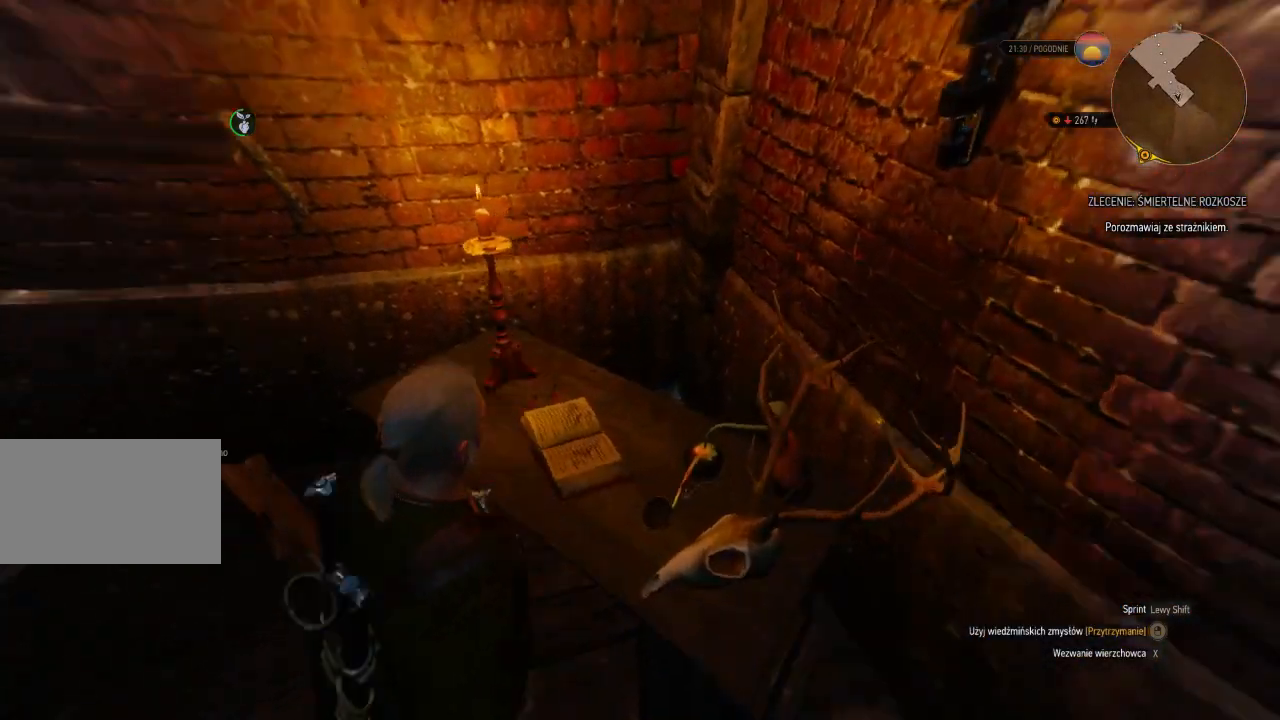
{"keys": ["a", "w"], "mouse": ["right"], "events": [[140, "w", "down"], [340, "a", "down"], [420, "mouse_right", "down"]]}
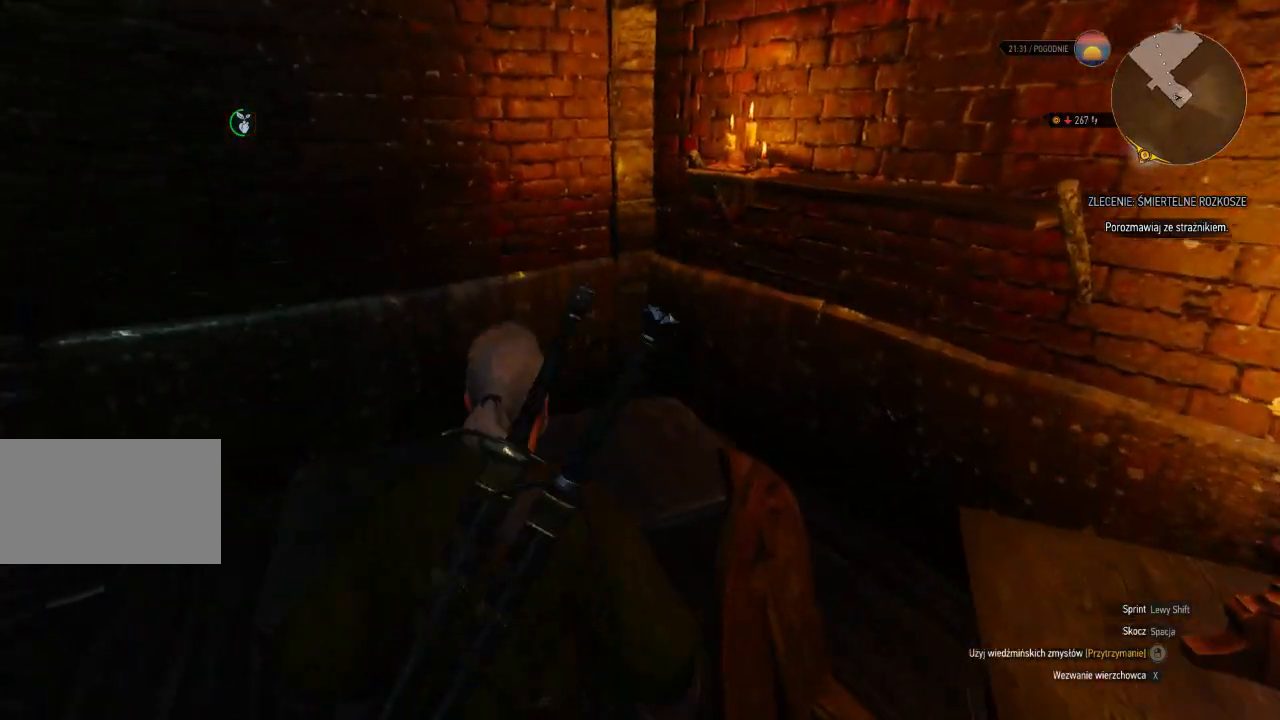
{"keys": ["a", "w"], "mouse": ["right"], "events": [[80, "a", "up"], [320, "a", "down"]]}
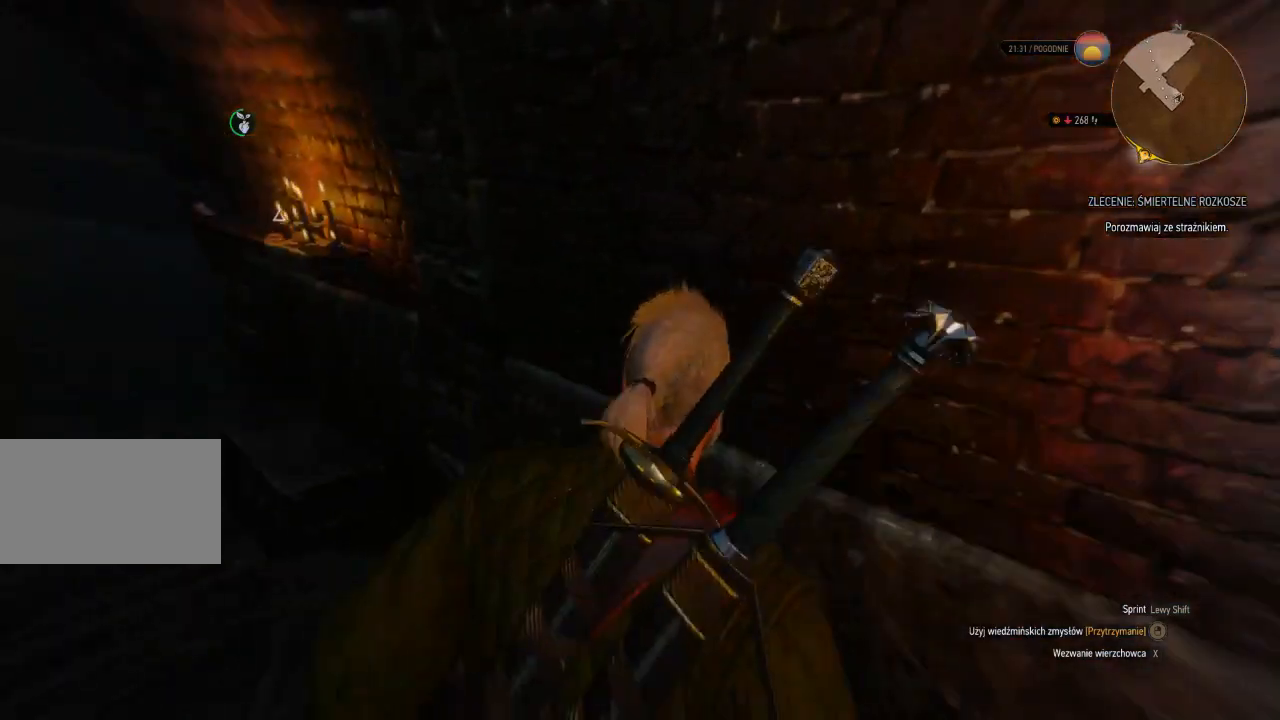
{"keys": ["a", "w"], "mouse": ["right"], "events": []}
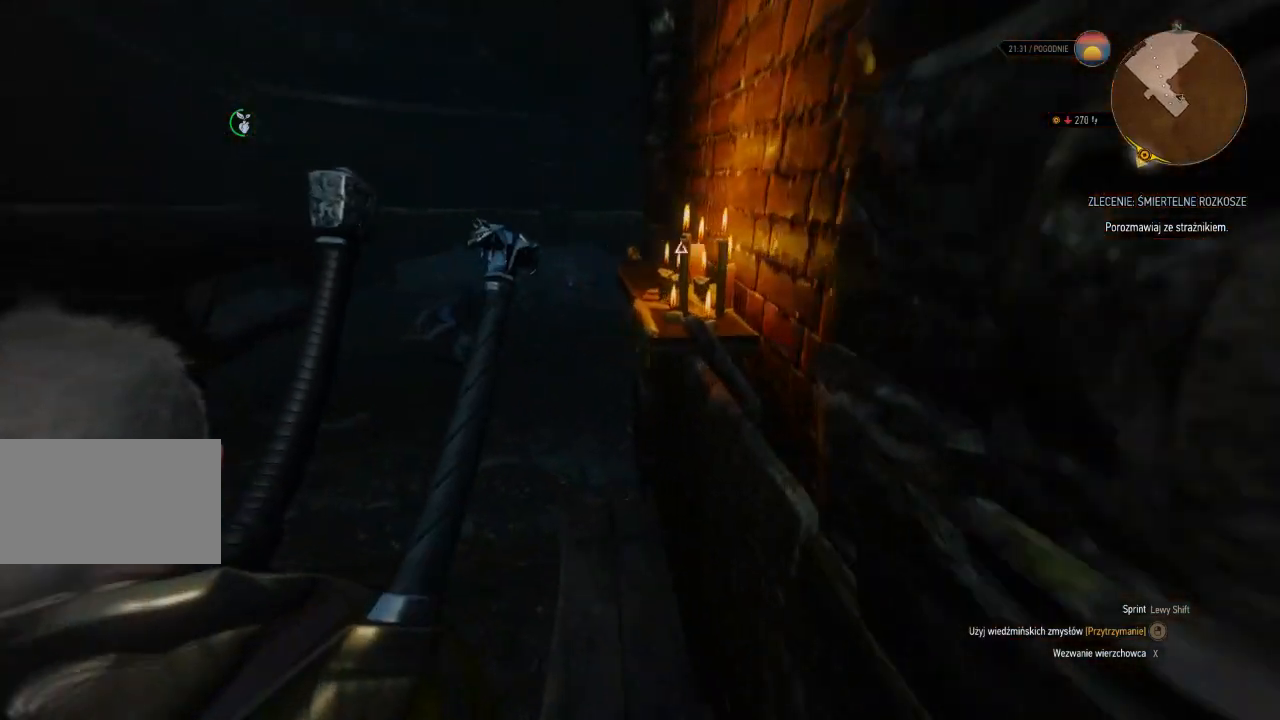
{"keys": ["w"], "mouse": [], "events": [[300, "a", "up"], [440, "mouse_right", "up"]]}
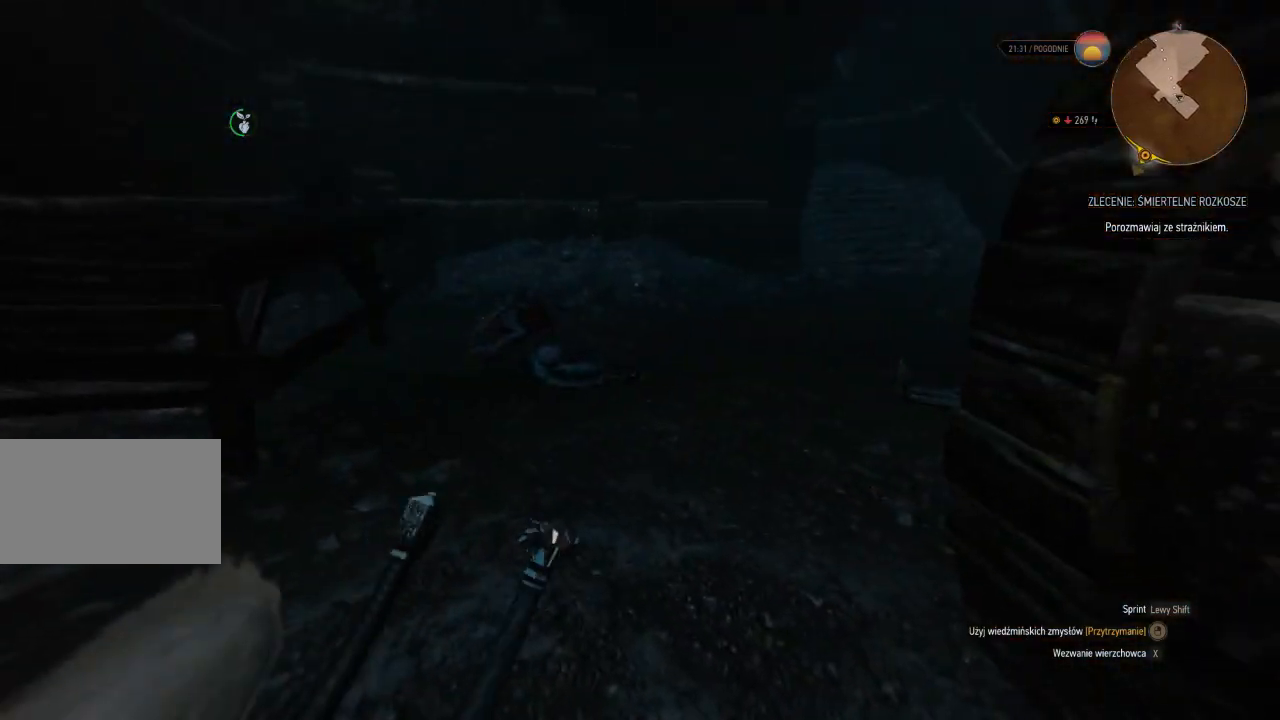
{"keys": ["shift", "w"], "mouse": [], "events": [[160, "shift", "down"]]}
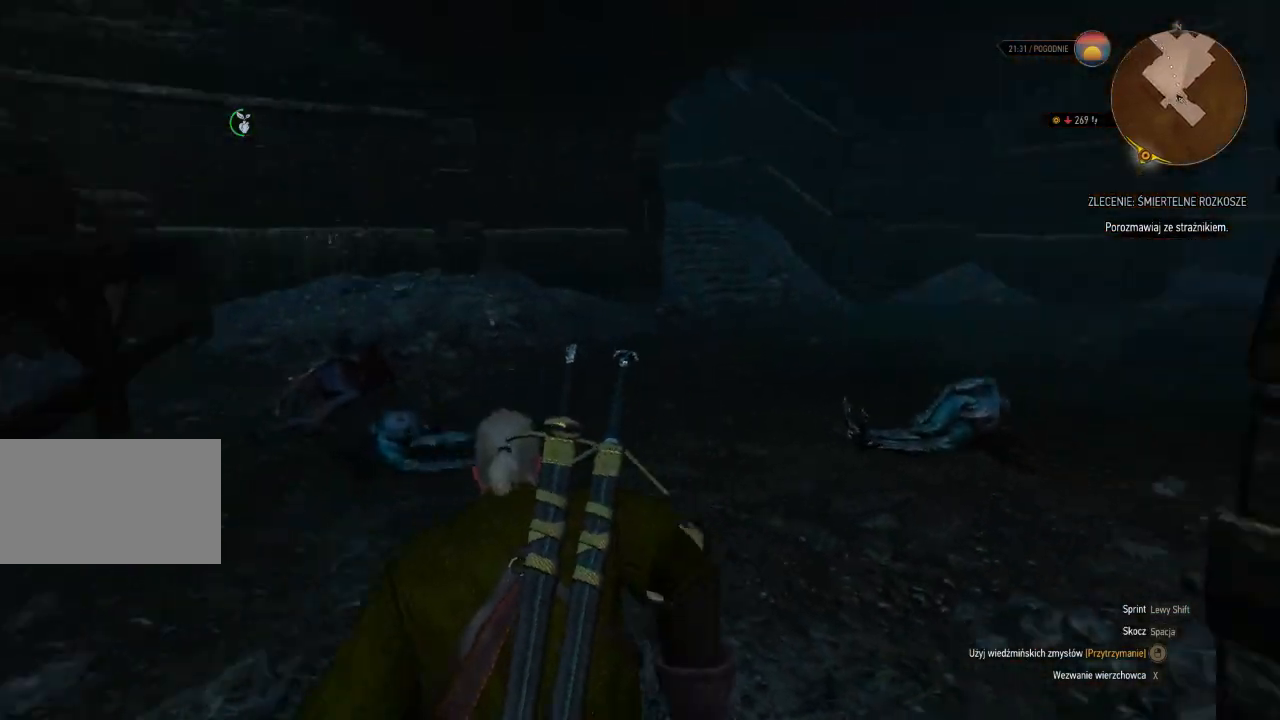
{"keys": ["a", "shift", "w"], "mouse": [], "events": [[60, "a", "down"]]}
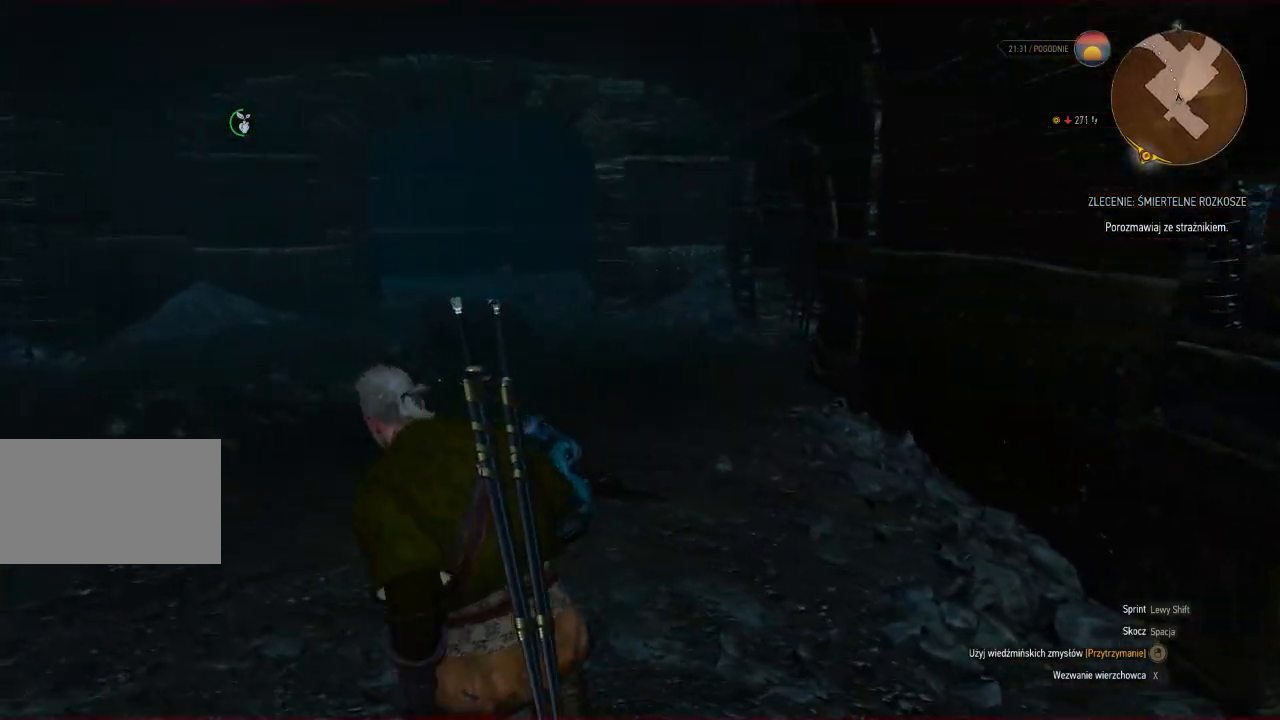
{"keys": ["a", "shift", "w"], "mouse": [], "events": []}
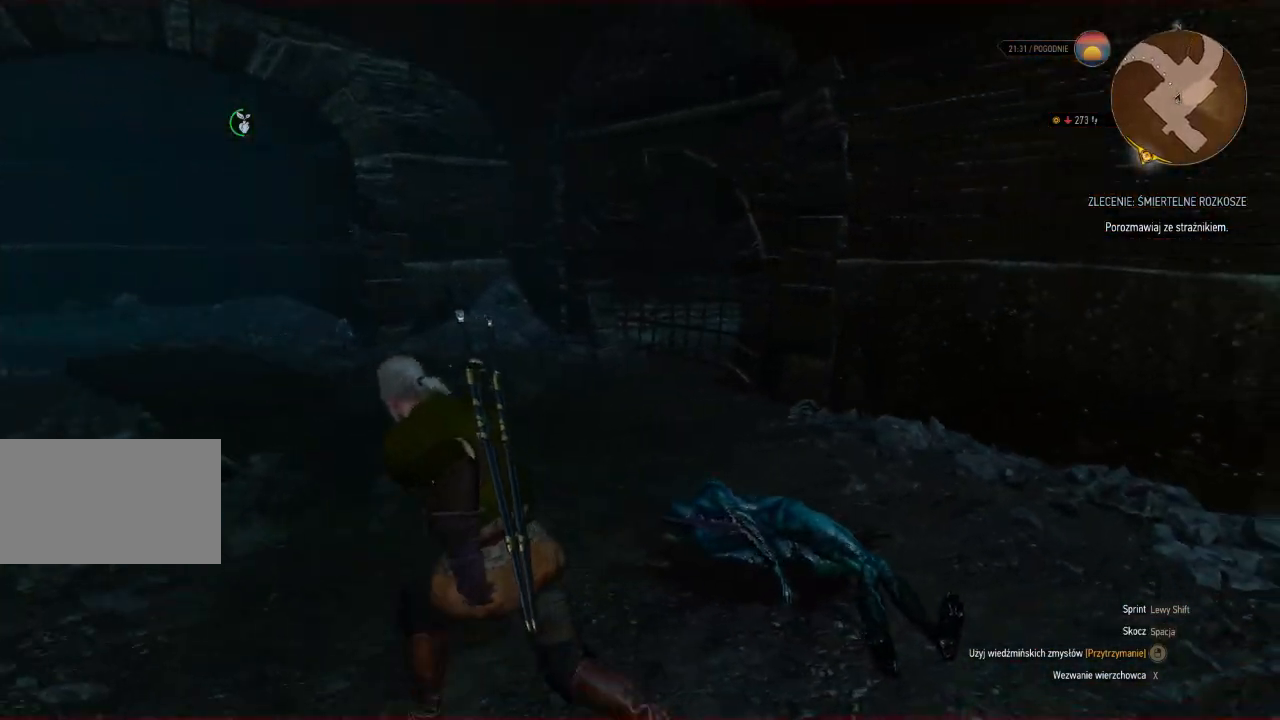
{"keys": ["shift", "w"], "mouse": [], "events": [[300, "a", "up"]]}
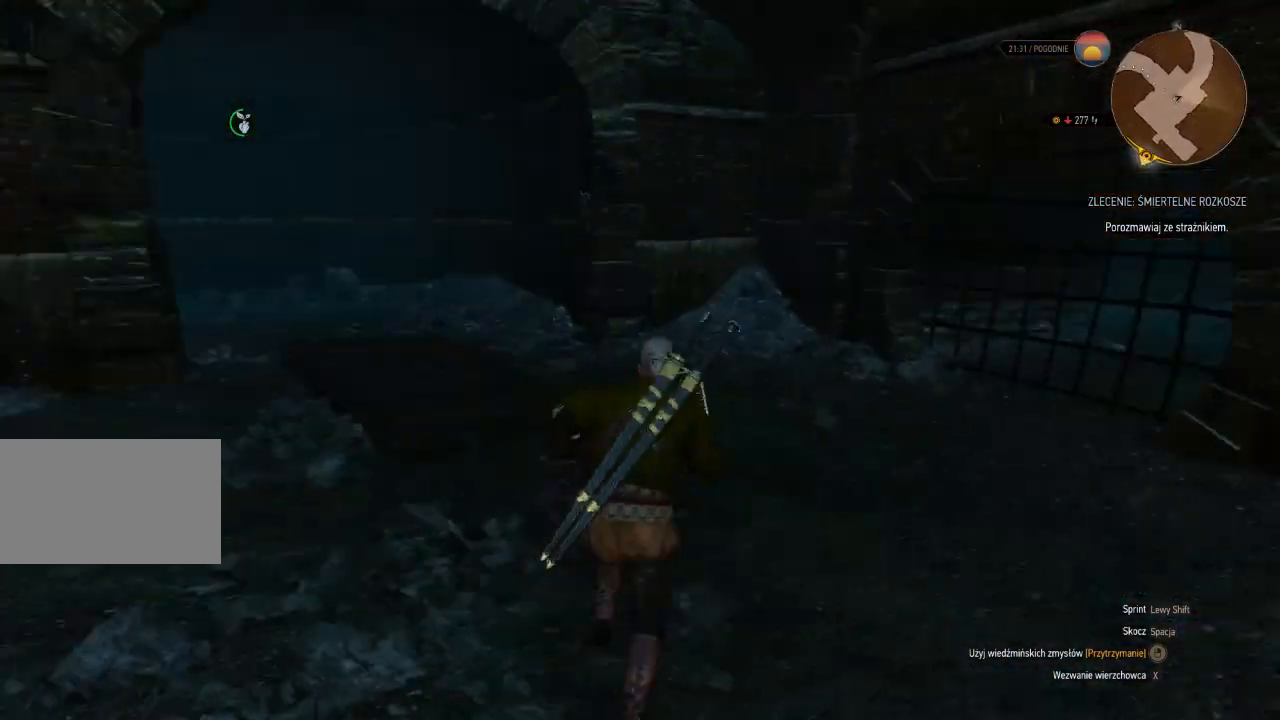
{"keys": ["shift", "w"], "mouse": [], "events": []}
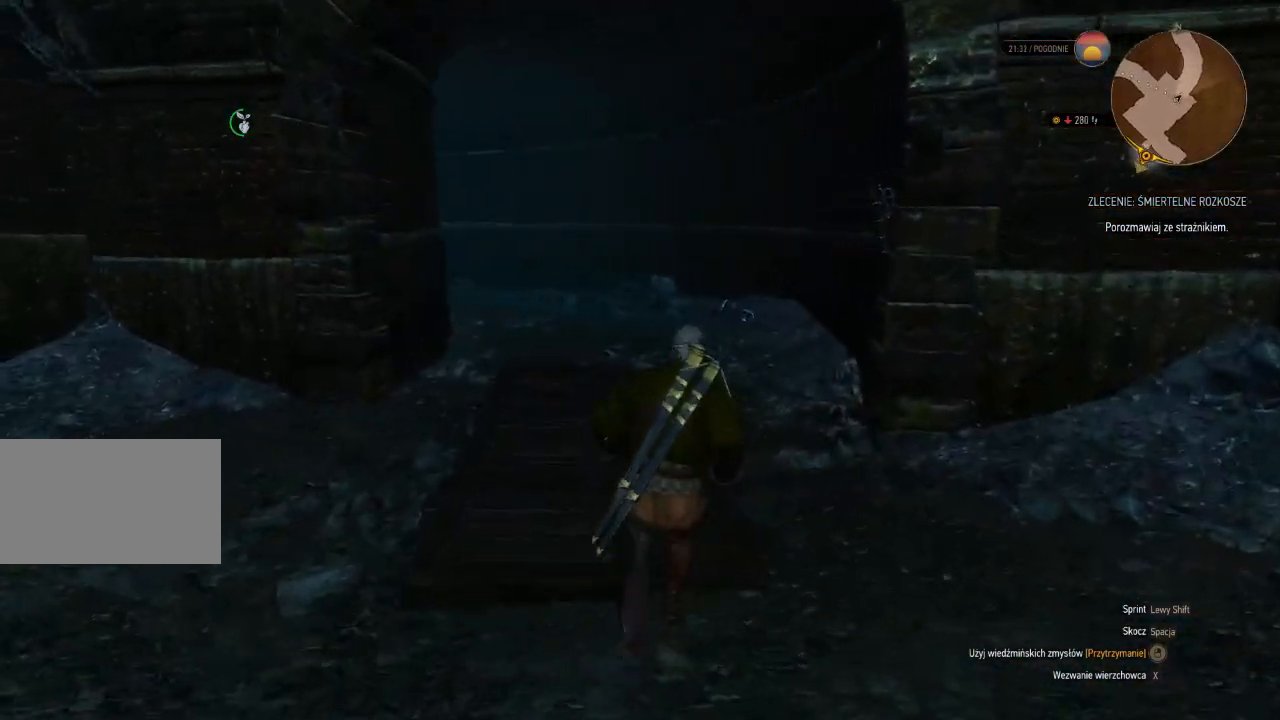
{"keys": ["d", "shift", "w"], "mouse": [], "events": [[460, "d", "down"]]}
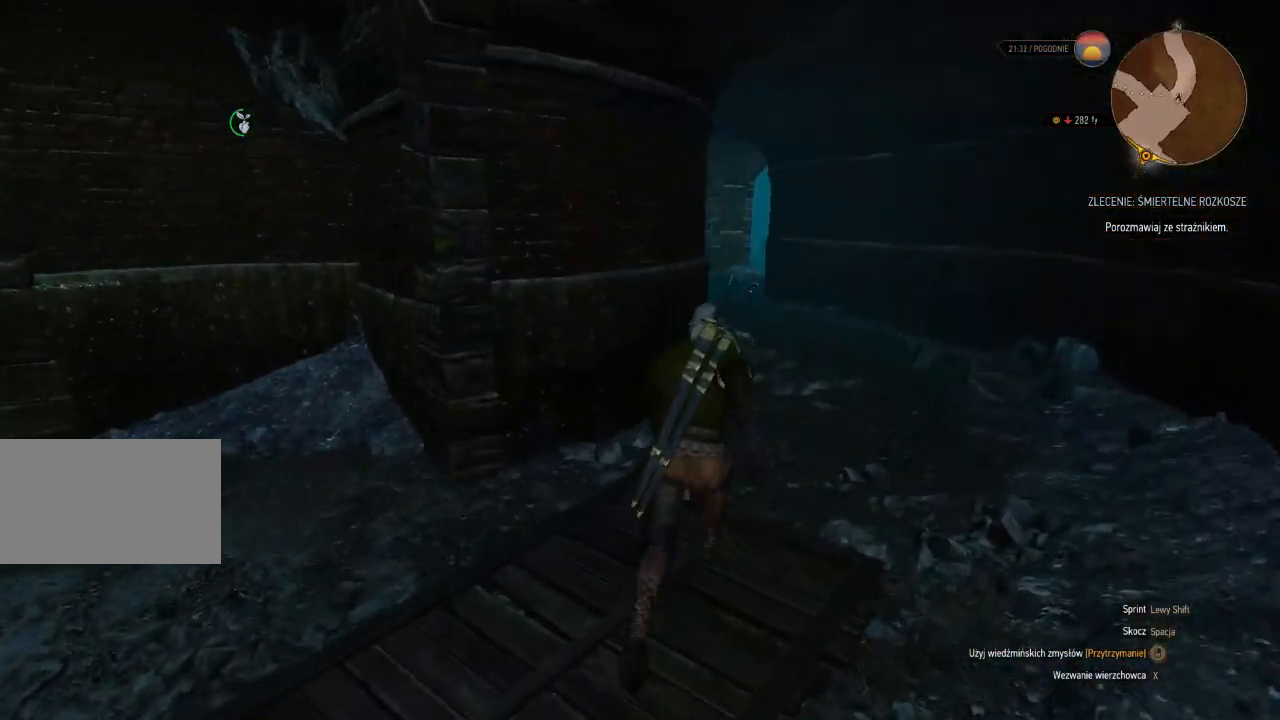
{"keys": ["shift", "w"], "mouse": [], "events": [[360, "d", "up"]]}
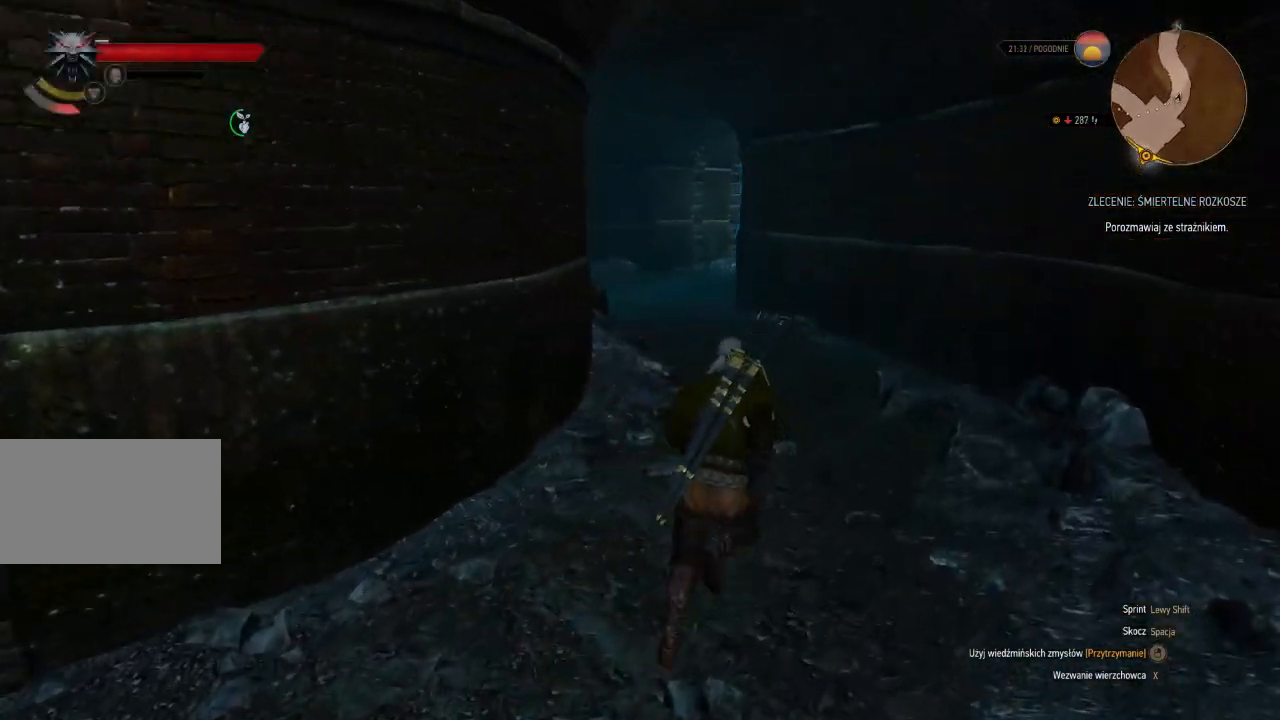
{"keys": ["shift", "w"], "mouse": [], "events": []}
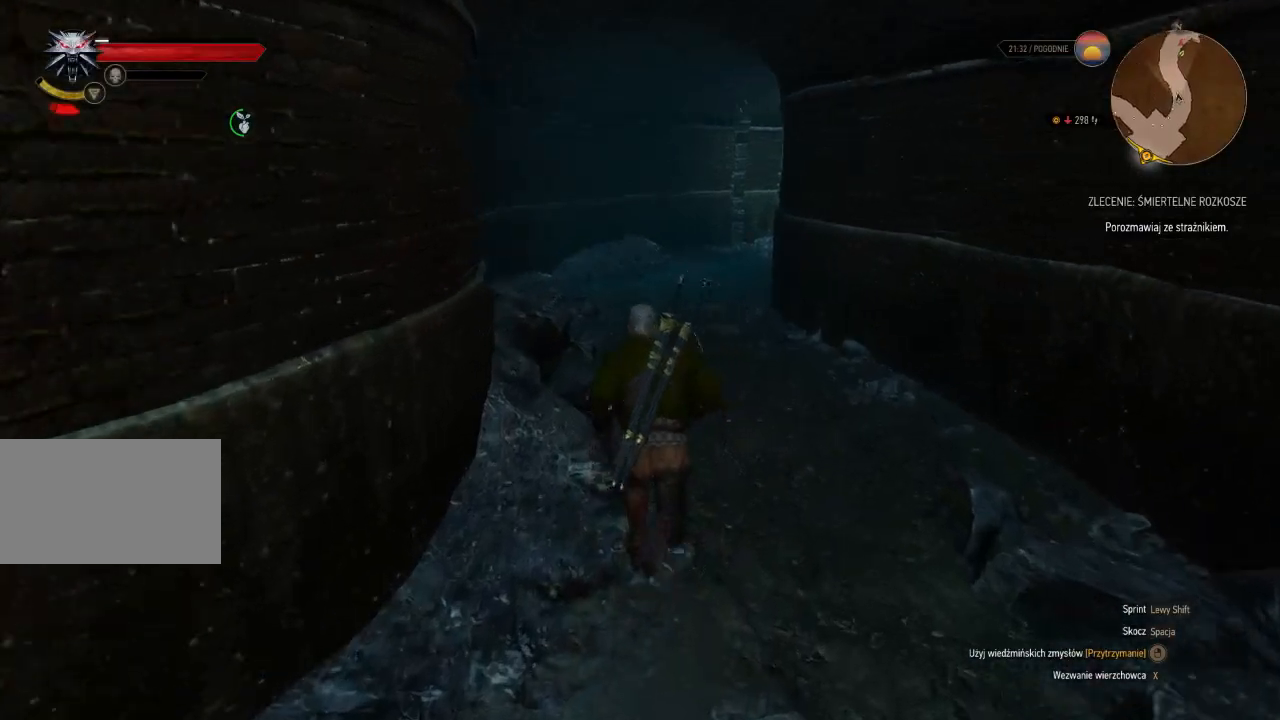
{"keys": ["shift", "w"], "mouse": [], "events": [[240, "d", "down"], [500, "d", "up"]]}
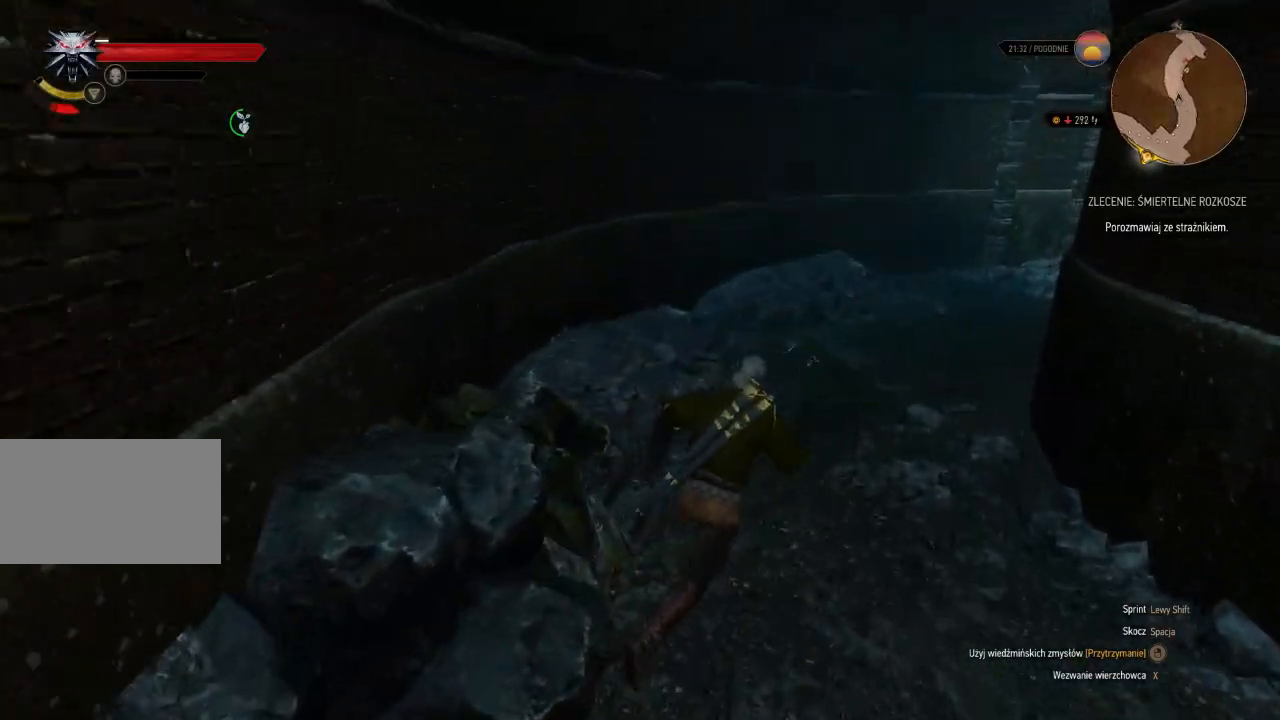
{"keys": ["shift", "w"], "mouse": [], "events": []}
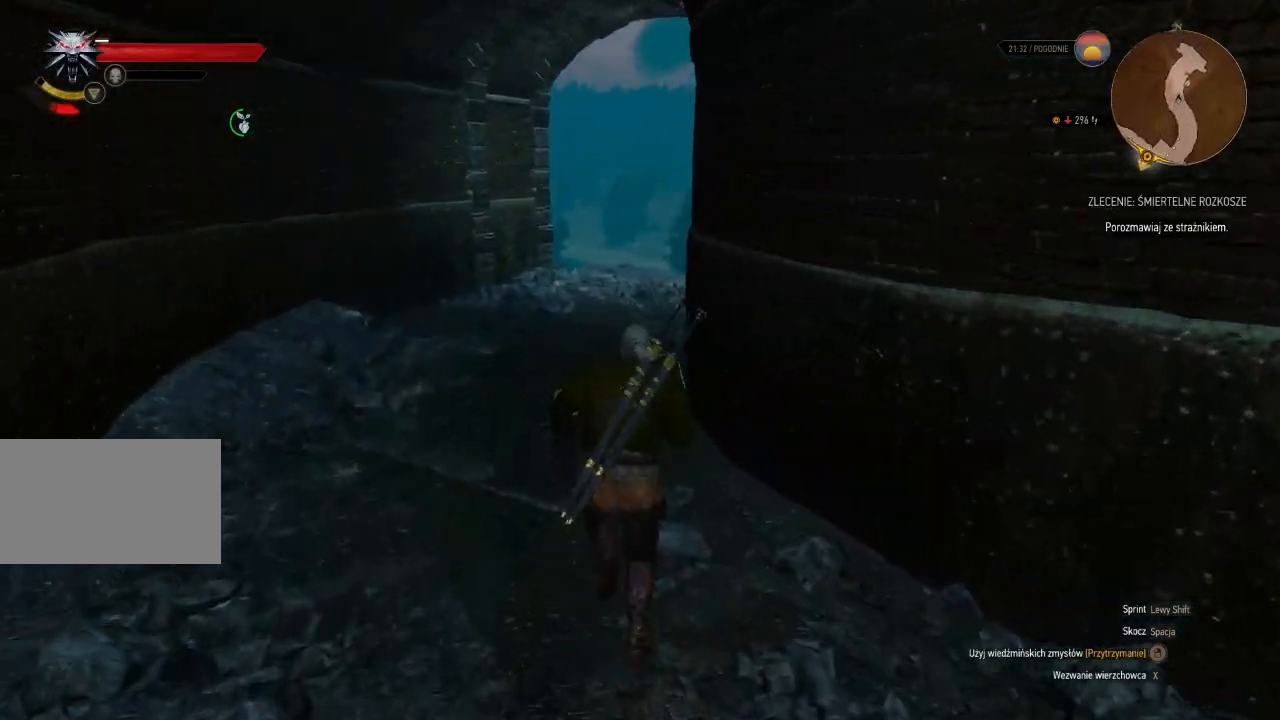
{"keys": ["w"], "mouse": [], "events": [[100, "a", "down"], [380, "a", "up"], [420, "shift", "up"]]}
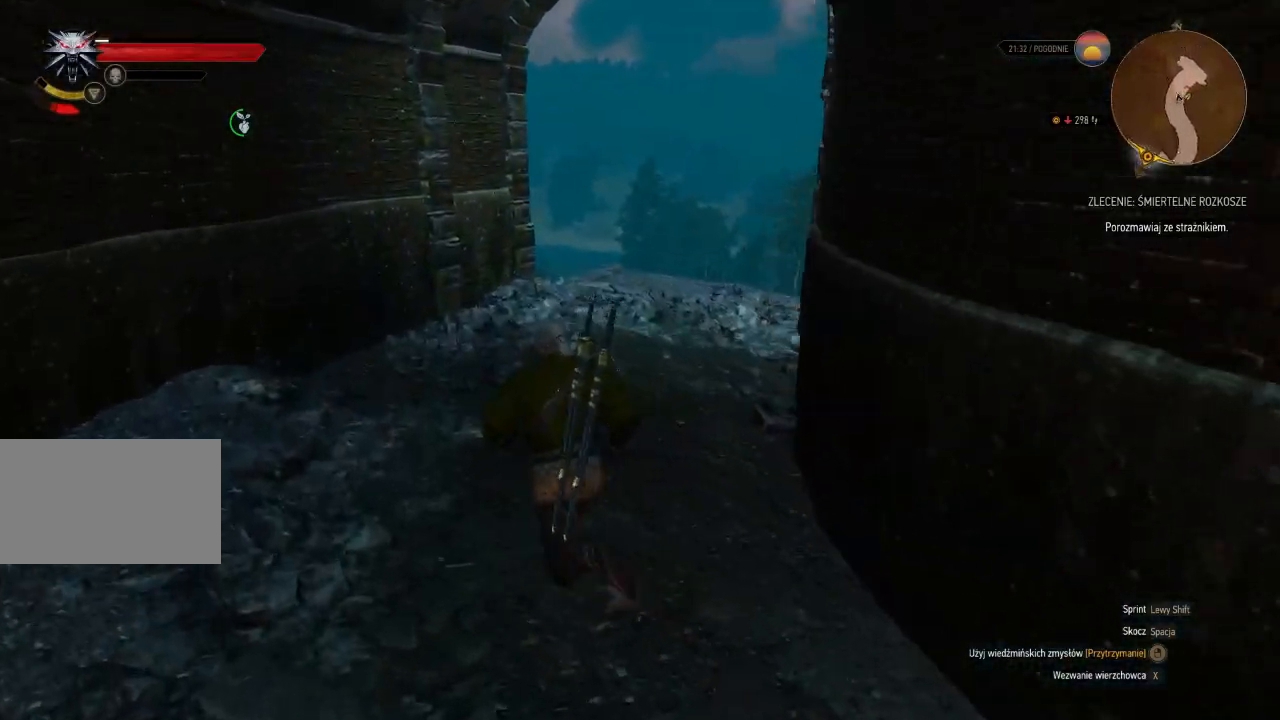
{"keys": [], "mouse": [], "events": [[480, "w", "up"]]}
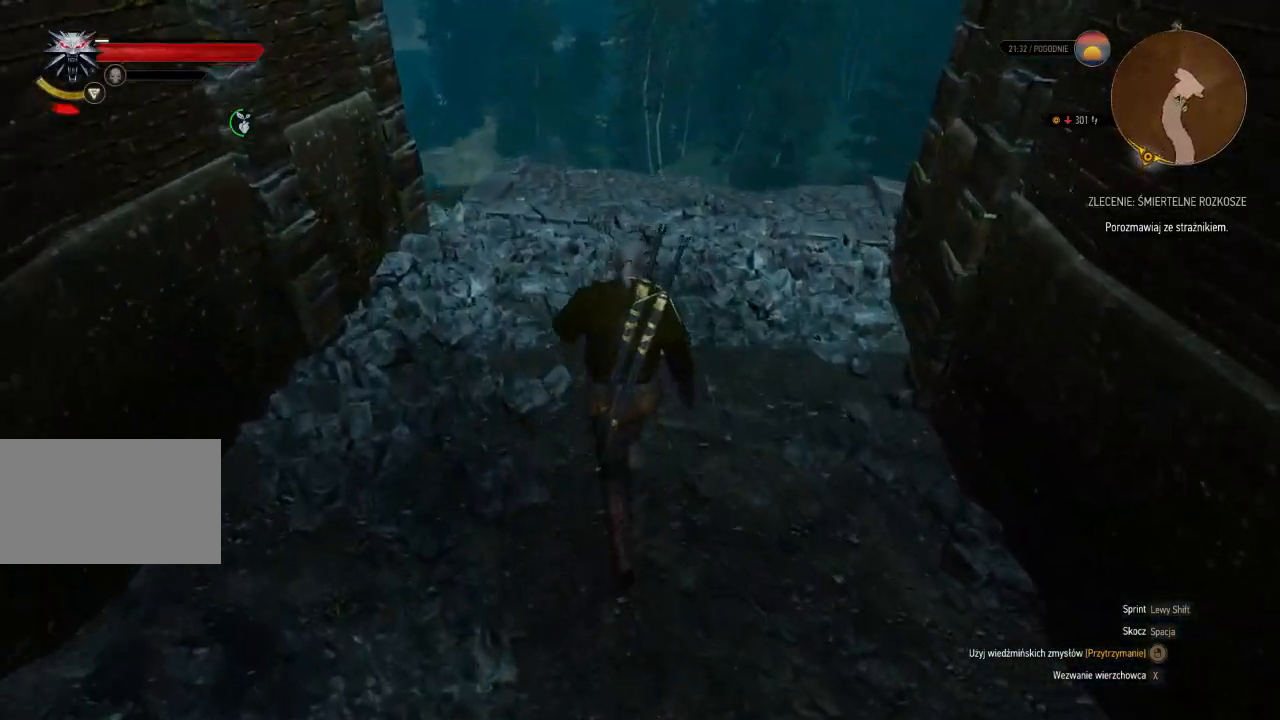
{"keys": [], "mouse": [], "events": []}
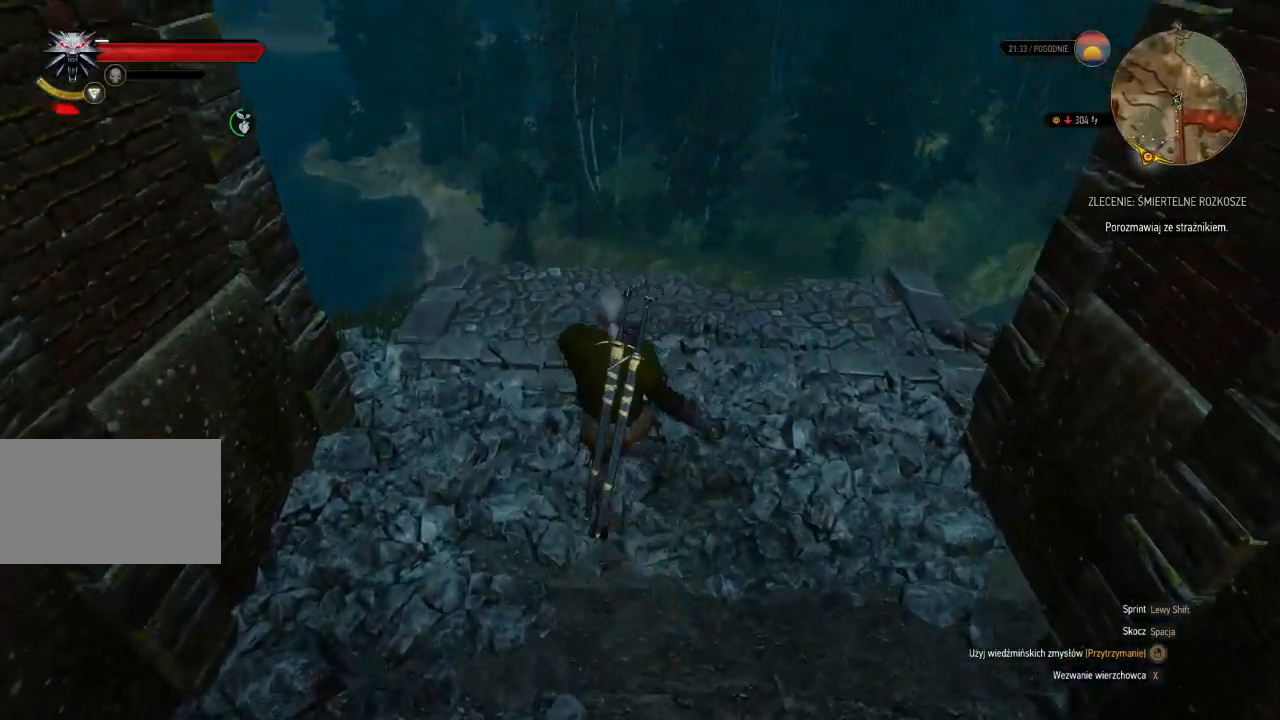
{"keys": [], "mouse": [], "events": []}
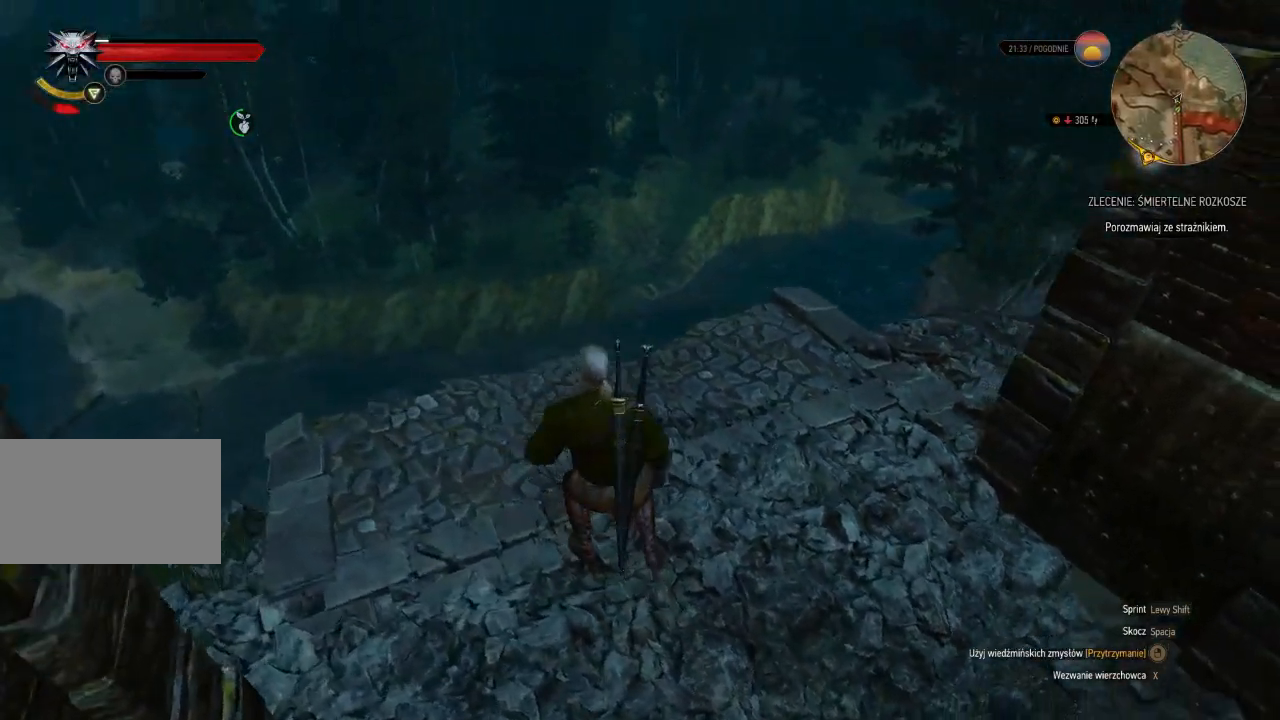
{"keys": [], "mouse": [], "events": []}
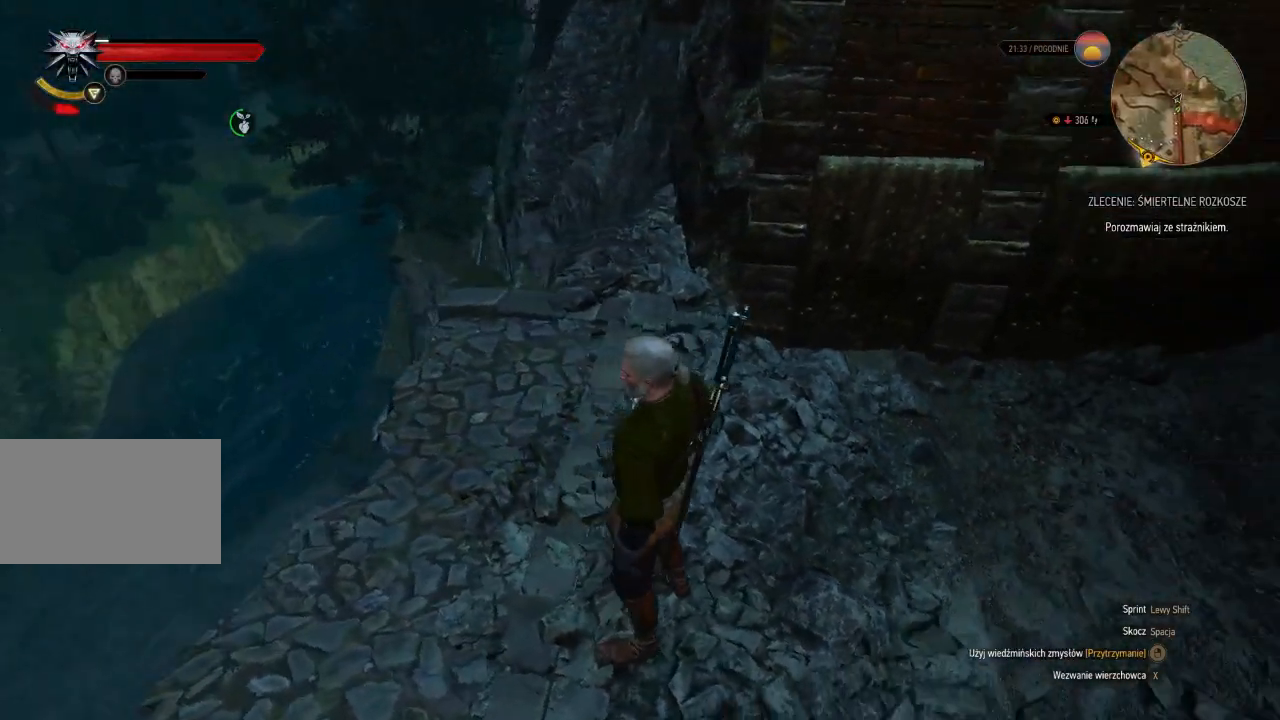
{"keys": [], "mouse": [], "events": []}
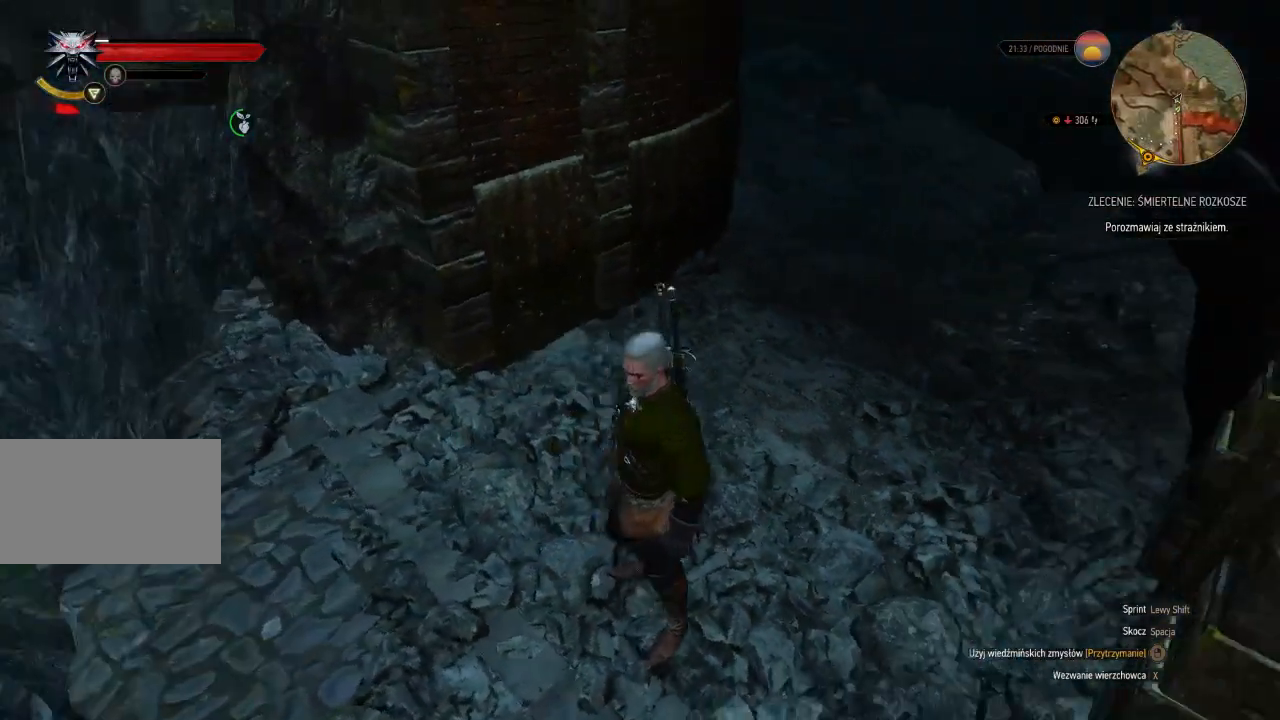
{"keys": [], "mouse": [], "events": []}
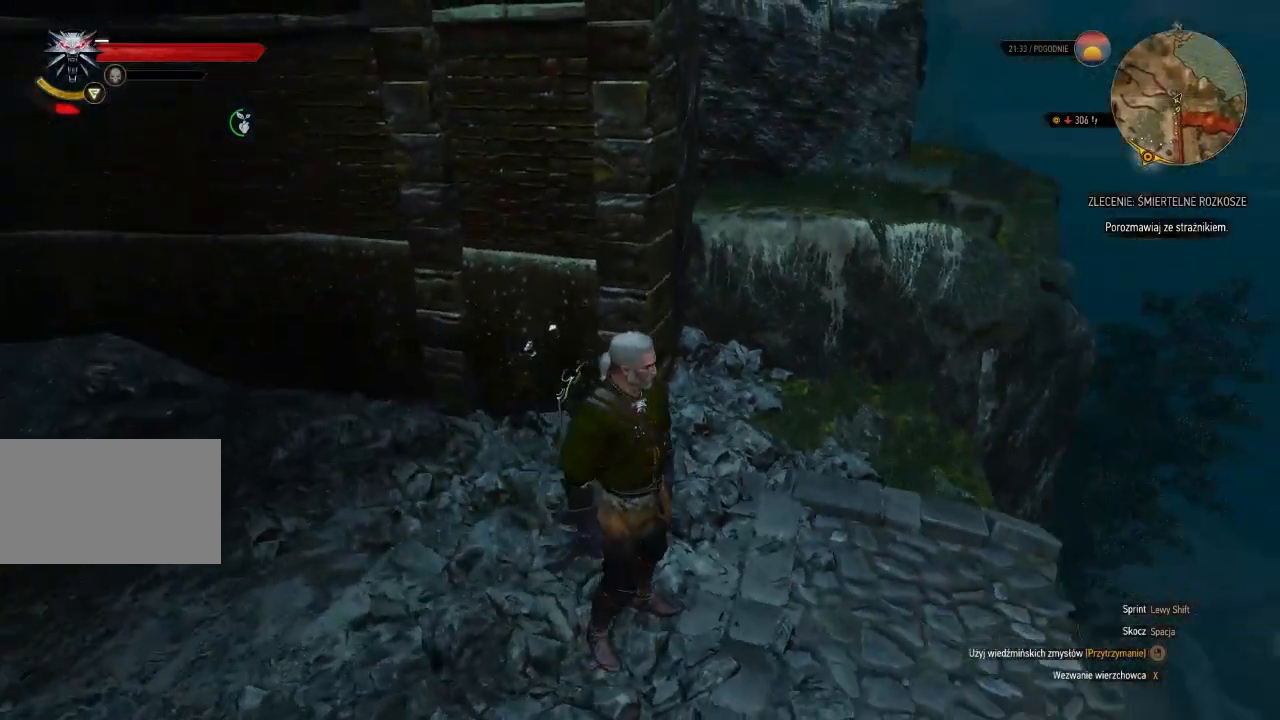
{"keys": [], "mouse": [], "events": []}
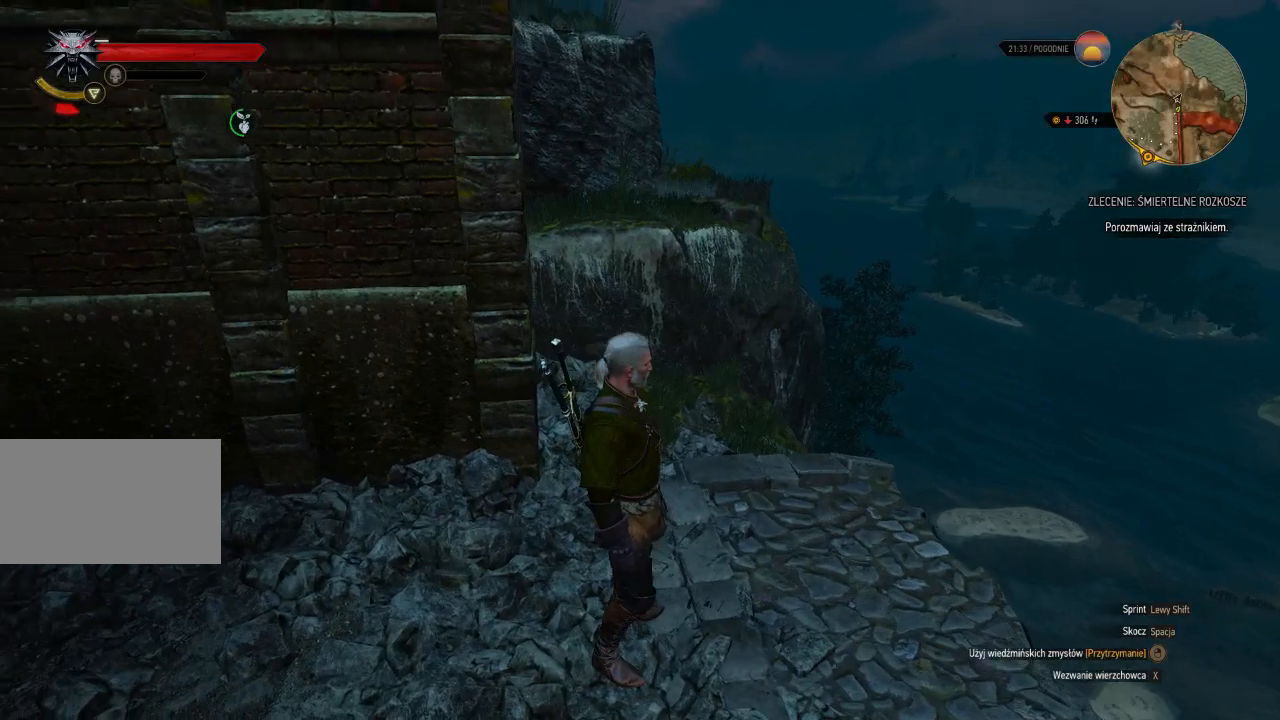
{"keys": [], "mouse": [], "events": []}
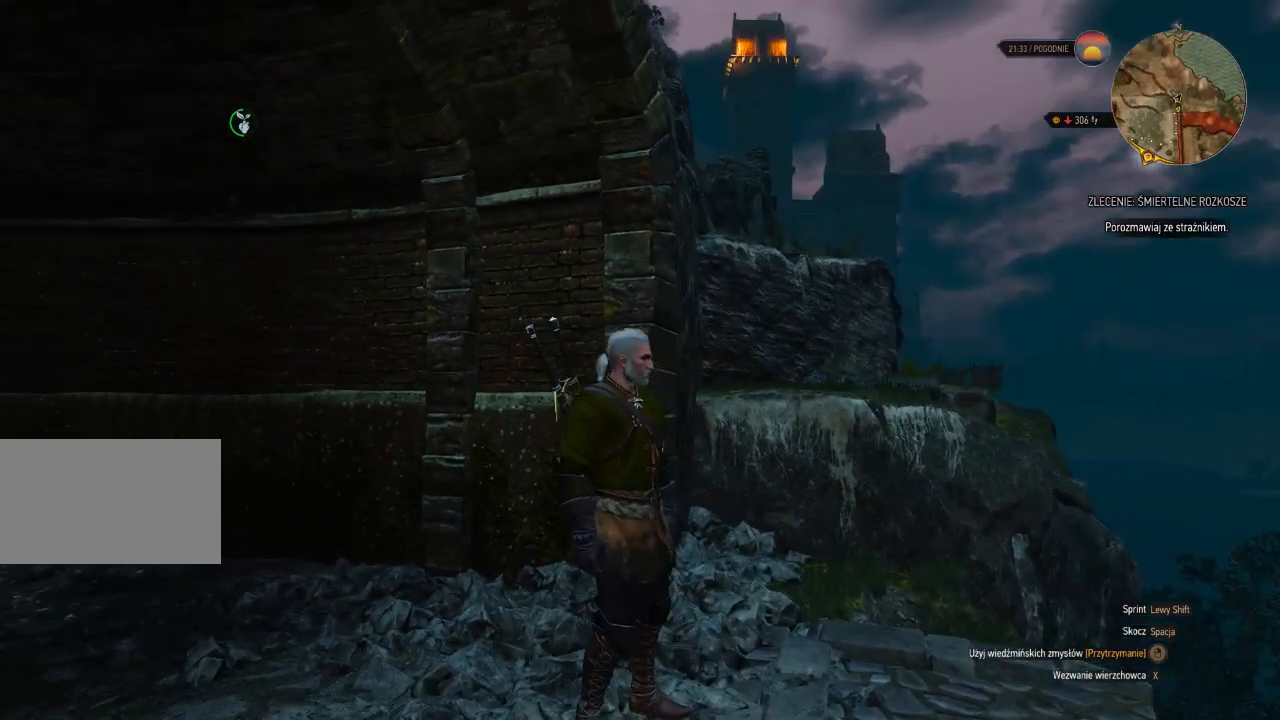
{"keys": [], "mouse": [], "events": []}
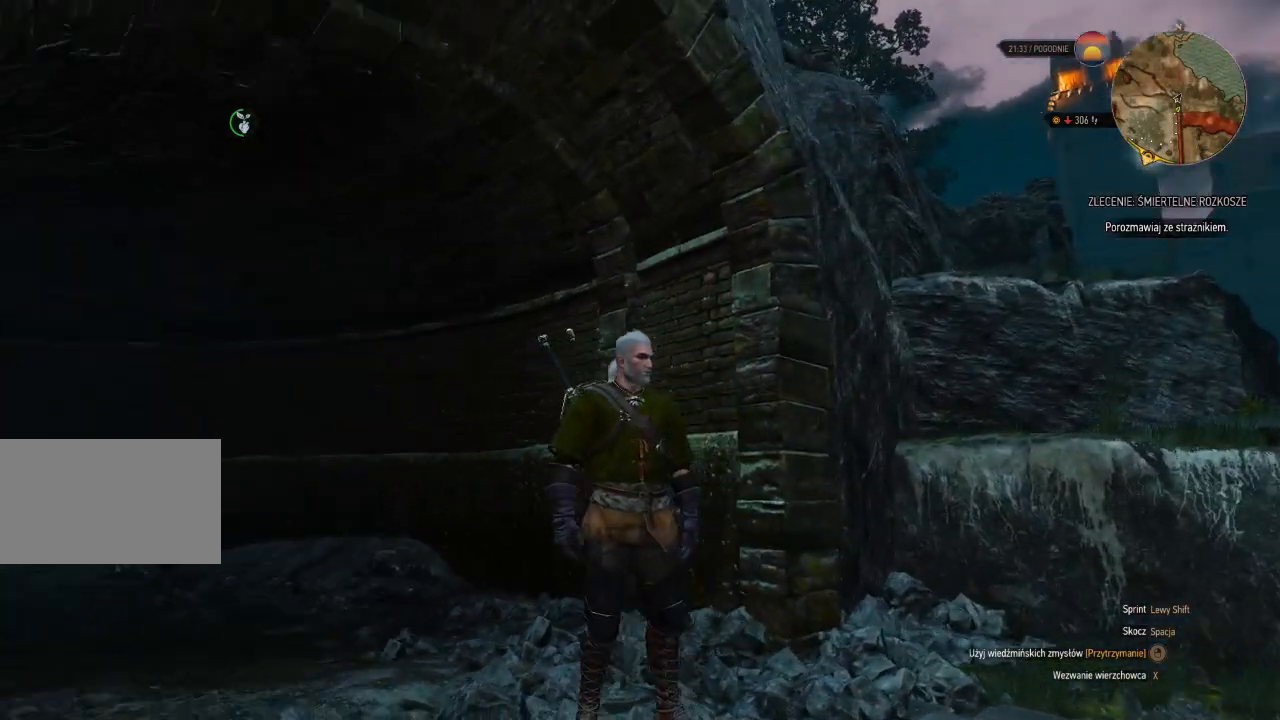
{"keys": [], "mouse": [], "events": []}
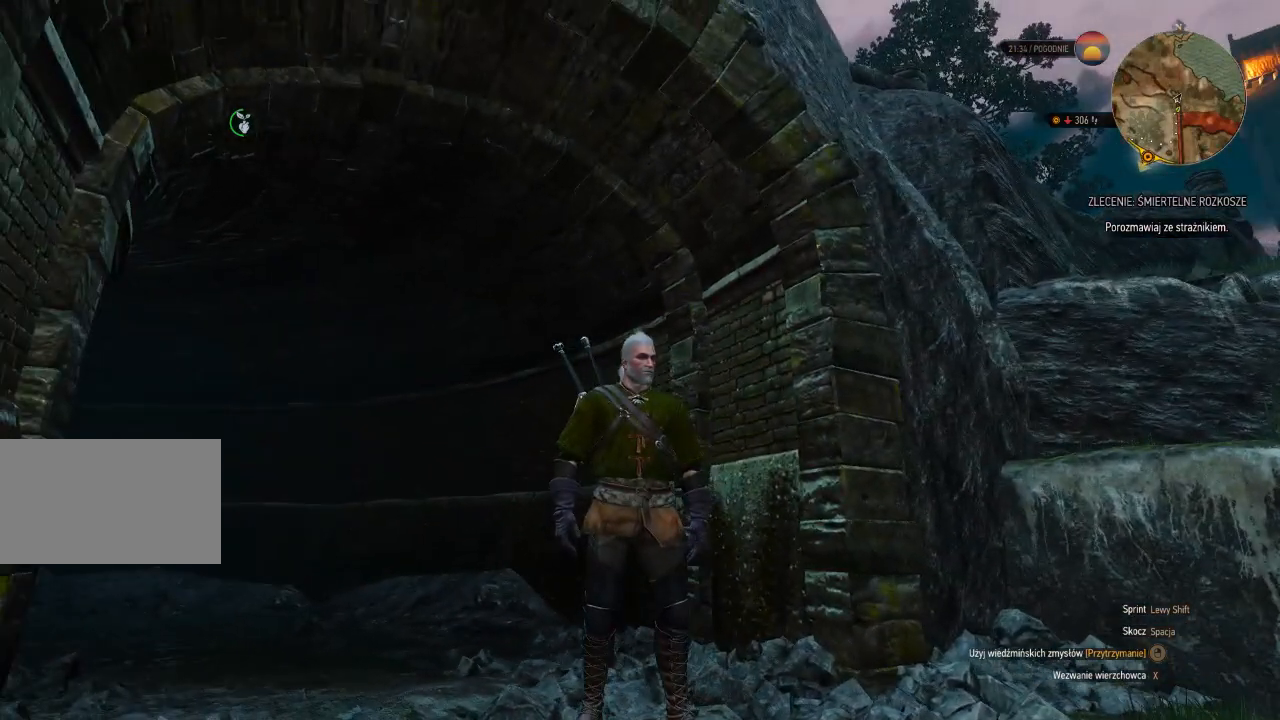
{"keys": [], "mouse": [], "events": [[80, "w", "down"], [360, "w", "up"]]}
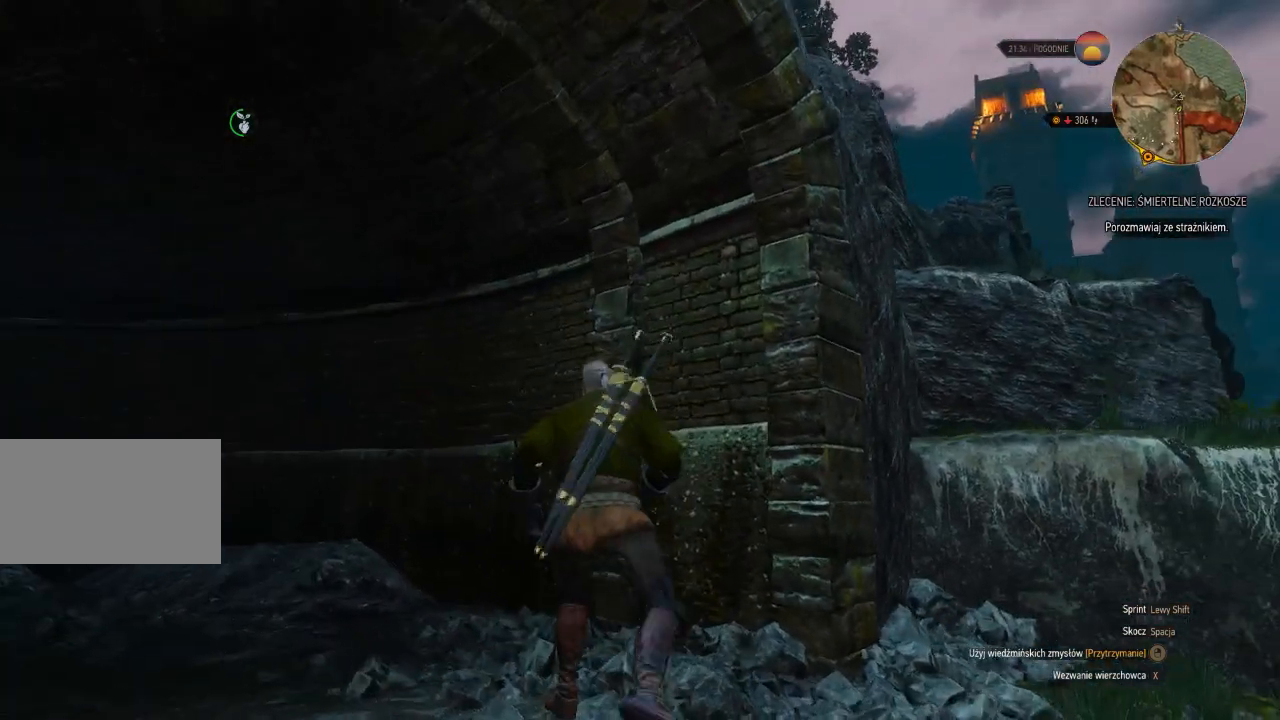
{"keys": ["a", "w"], "mouse": [], "events": [[280, "w", "down"], [340, "a", "down"]]}
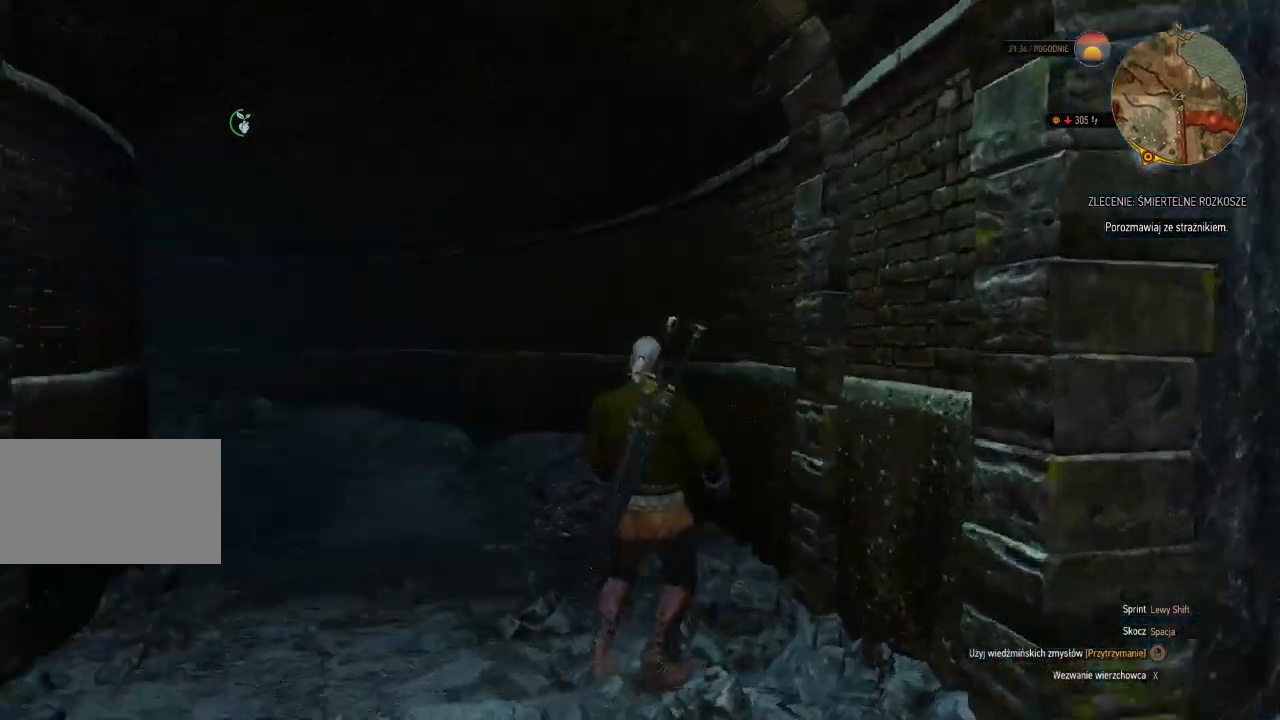
{"keys": ["shift", "w"], "mouse": [], "events": [[160, "a", "up"], [160, "shift", "down"]]}
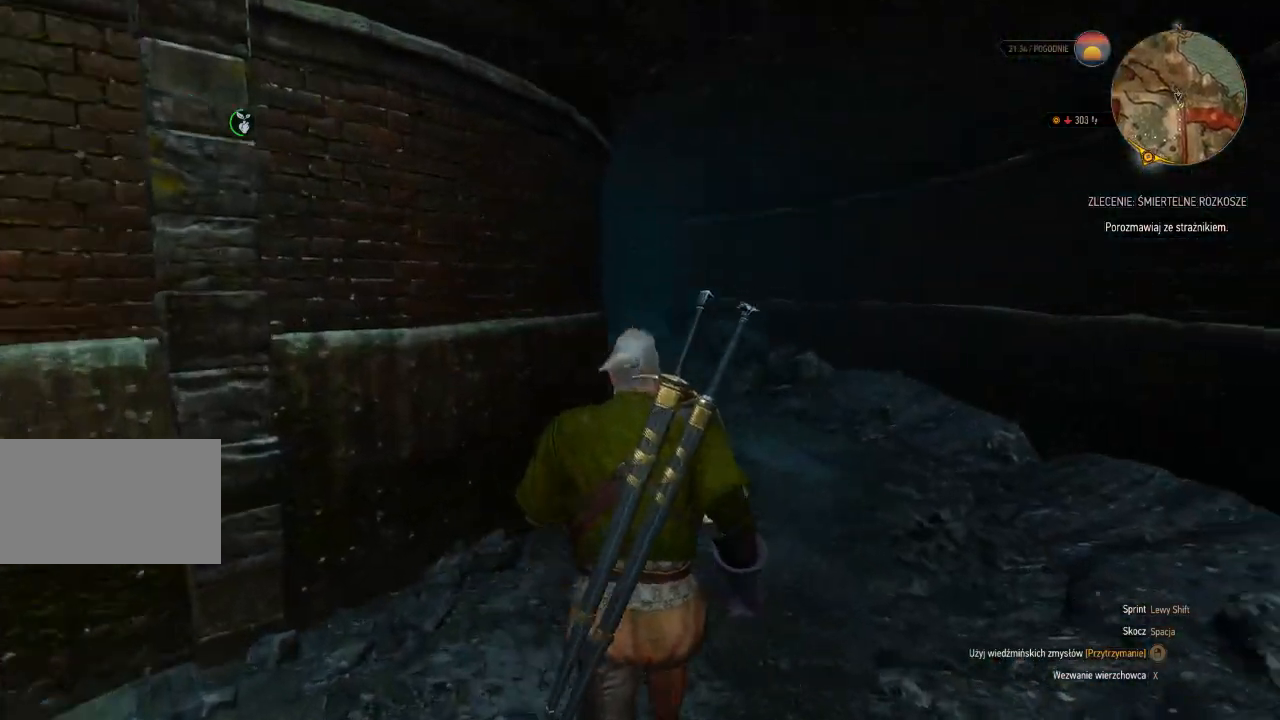
{"keys": ["shift", "w"], "mouse": [], "events": []}
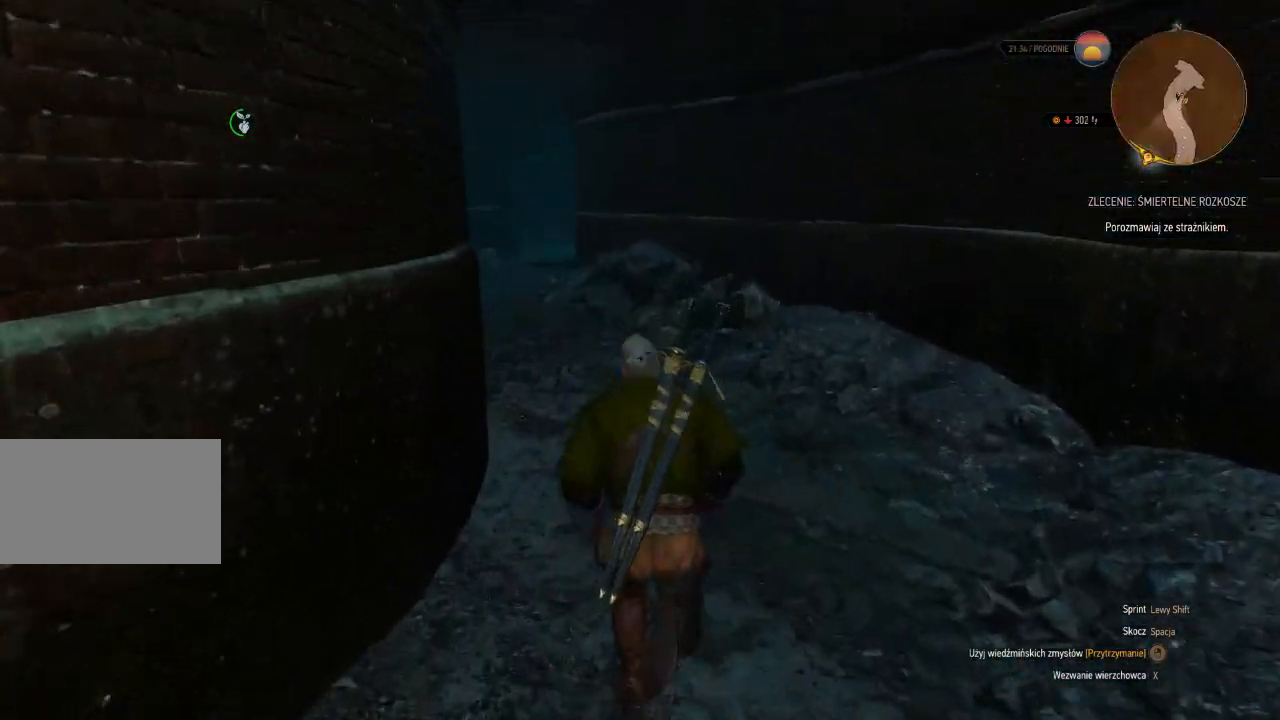
{"keys": ["shift", "w"], "mouse": [], "events": []}